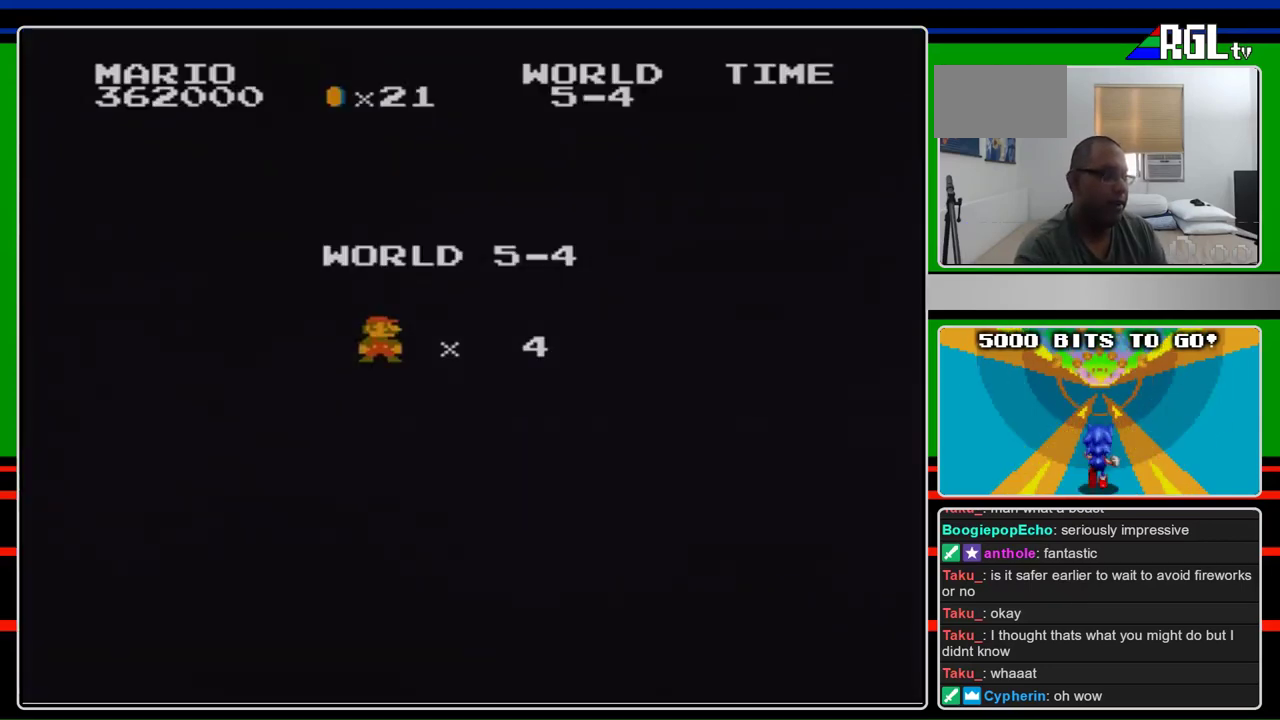
Gameplay with a controller (Nintendo layout); each line is a JSON object with the inputs held at the frame after it. "events" lists button and stick changes between this image and that frame as [ms after this image, input, new state], when the widget could be followed in between. Not read: L3 R3.
{"buttons": ["A"], "events": [[100, "A", "down"], [167, "B", "down"], [267, "A", "up"], [300, "B", "up"], [333, "A", "down"]]}
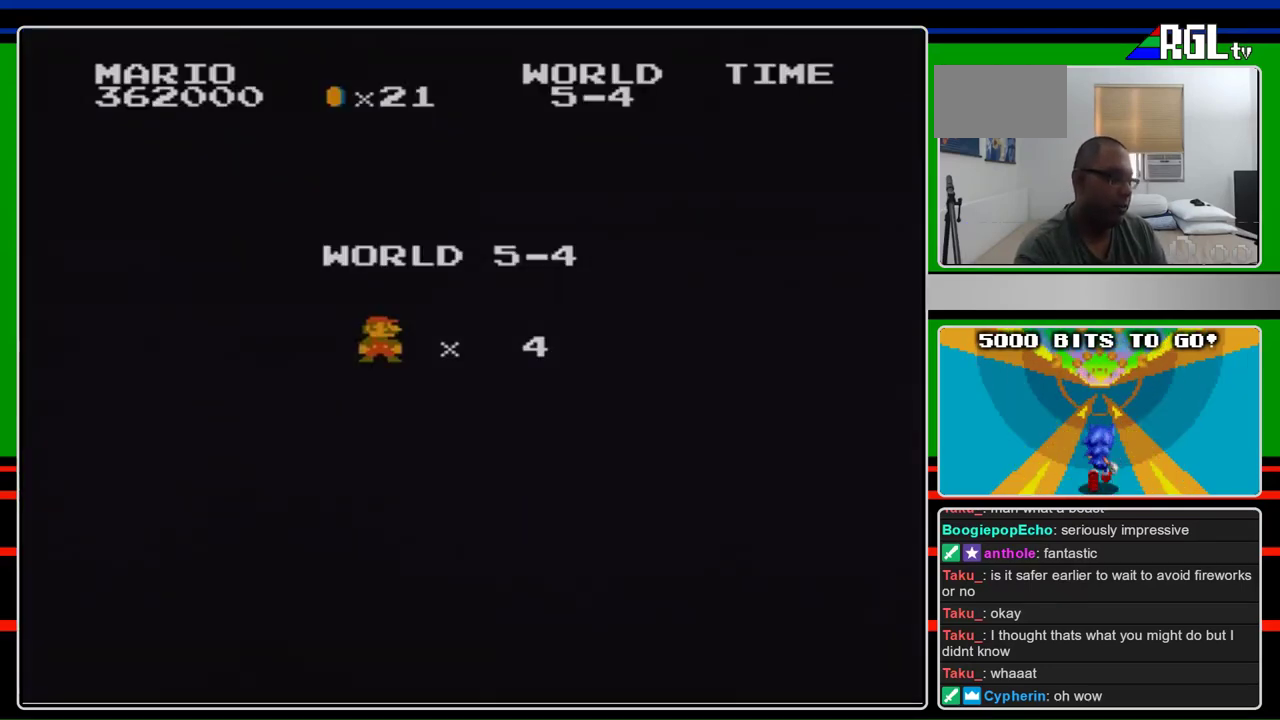
{"buttons": ["A"], "events": []}
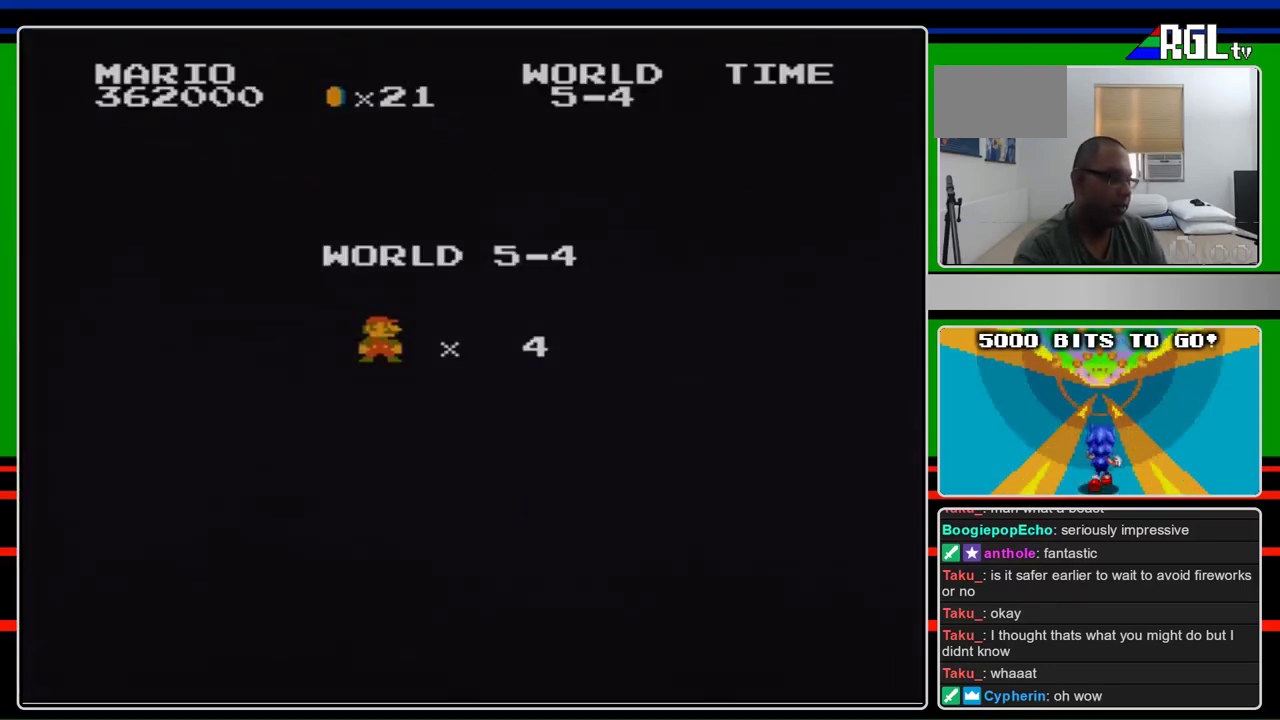
{"buttons": ["A"], "events": []}
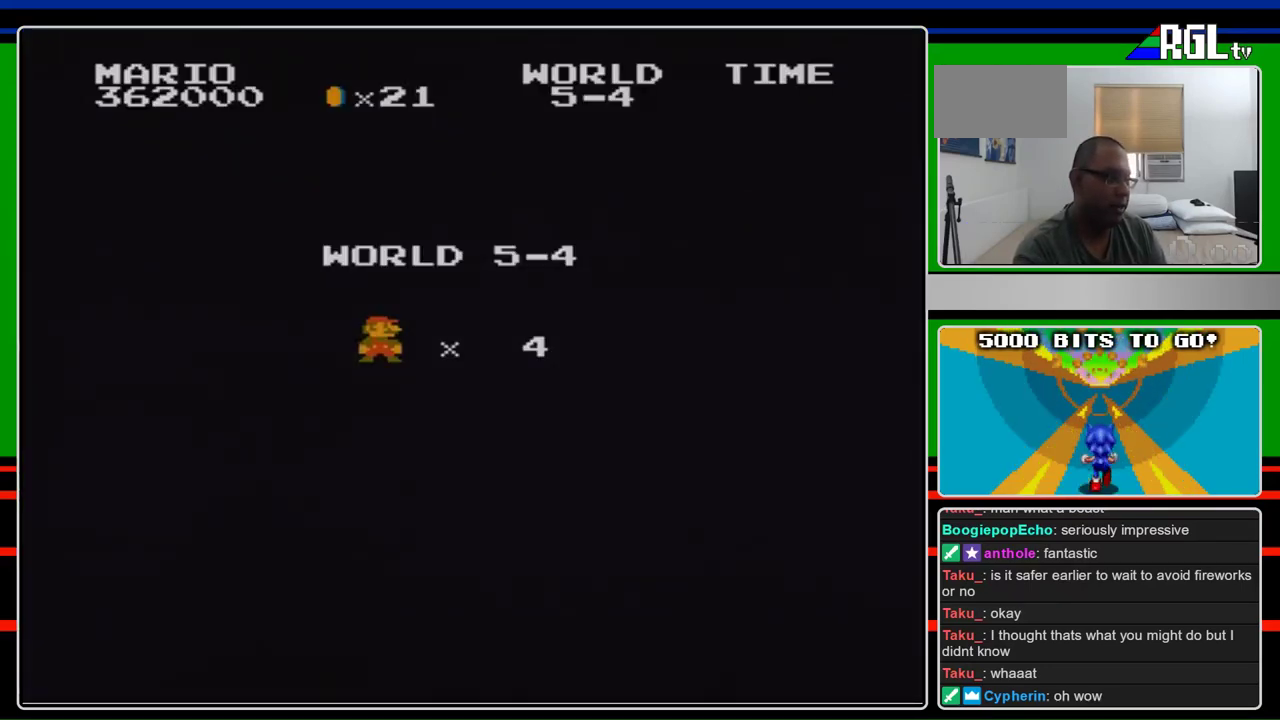
{"buttons": ["A"], "events": []}
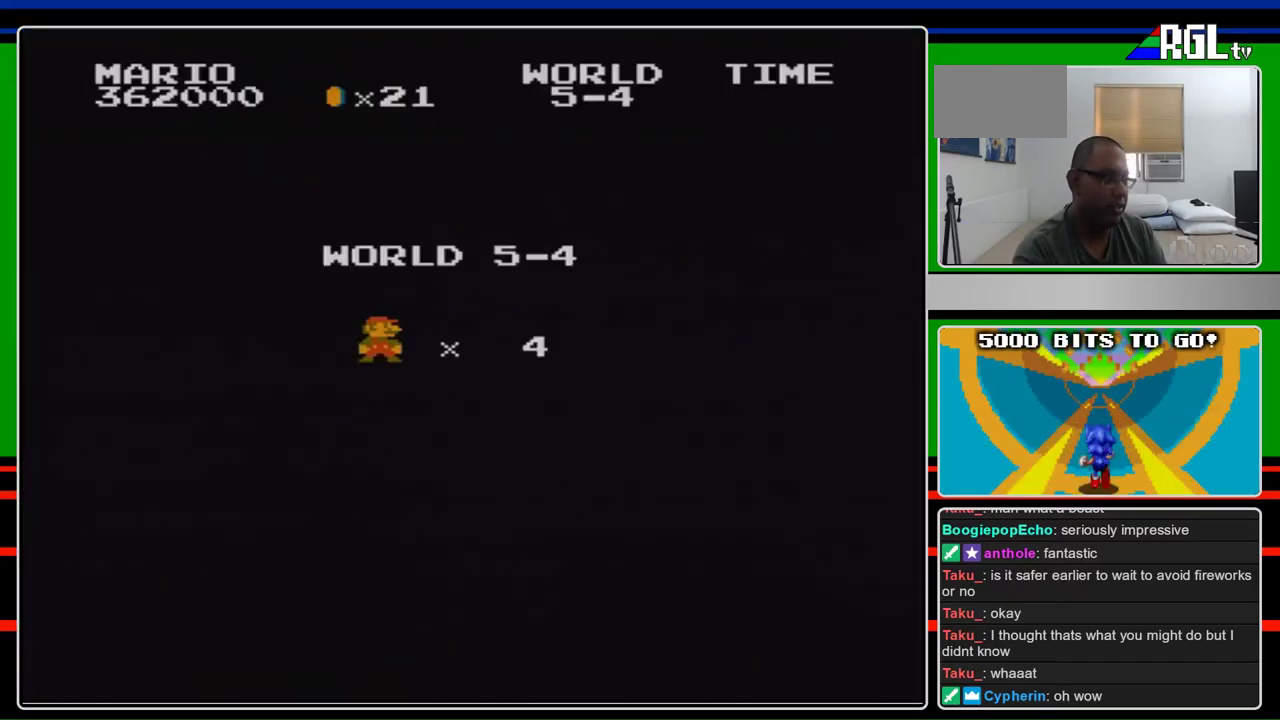
{"buttons": ["B", "DPAD_RIGHT"], "events": [[233, "A", "up"], [267, "DPAD_RIGHT", "down"], [333, "B", "down"]]}
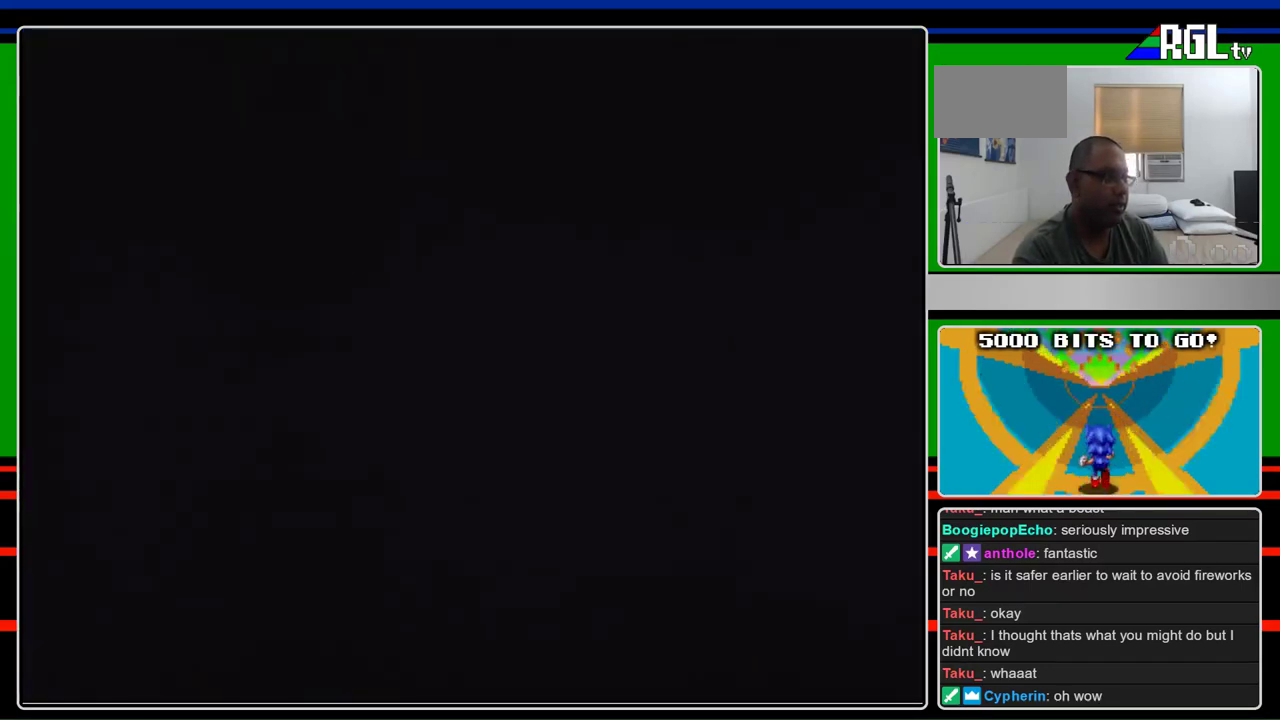
{"buttons": ["B", "DPAD_RIGHT"], "events": []}
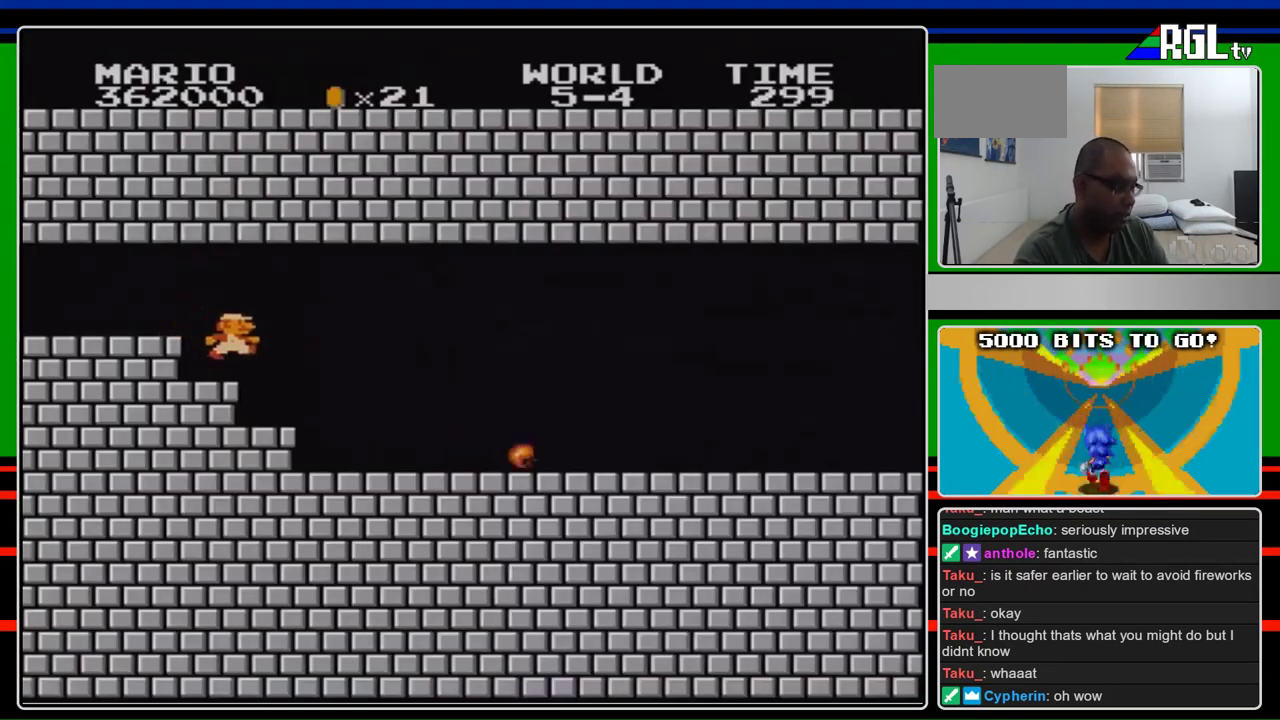
{"buttons": ["B", "DPAD_RIGHT"], "events": []}
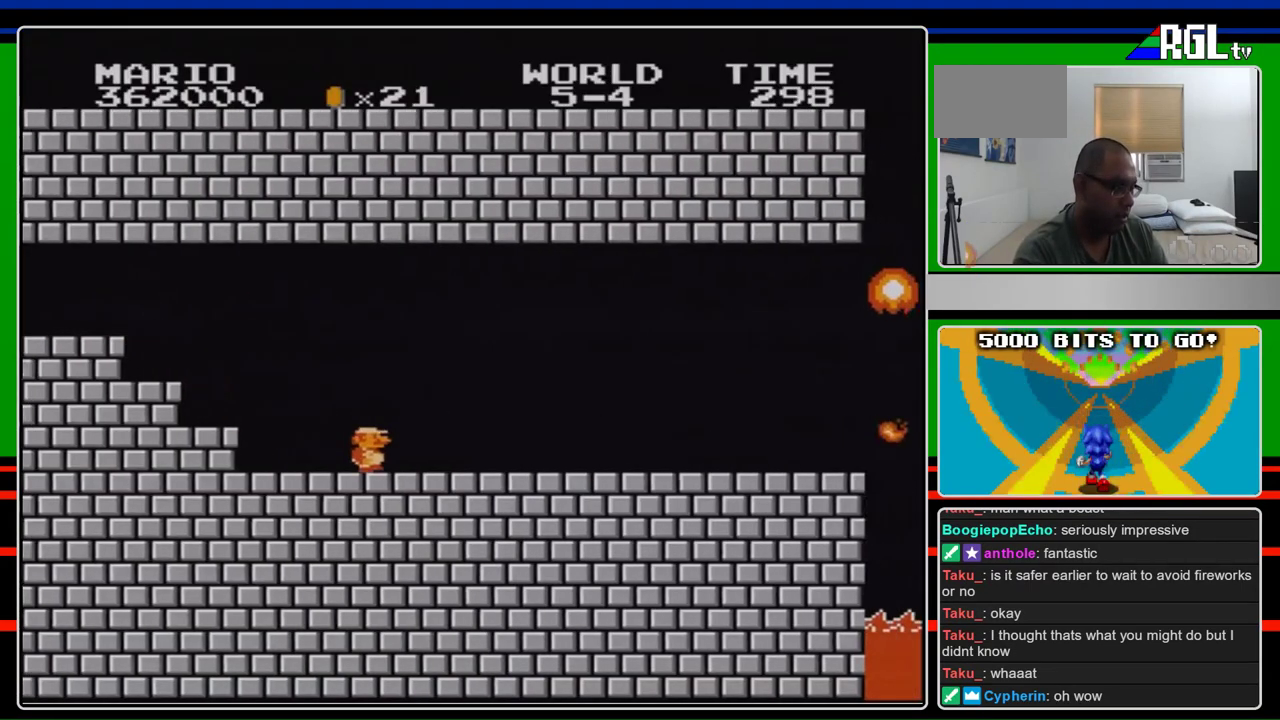
{"buttons": ["B", "DPAD_RIGHT"], "events": []}
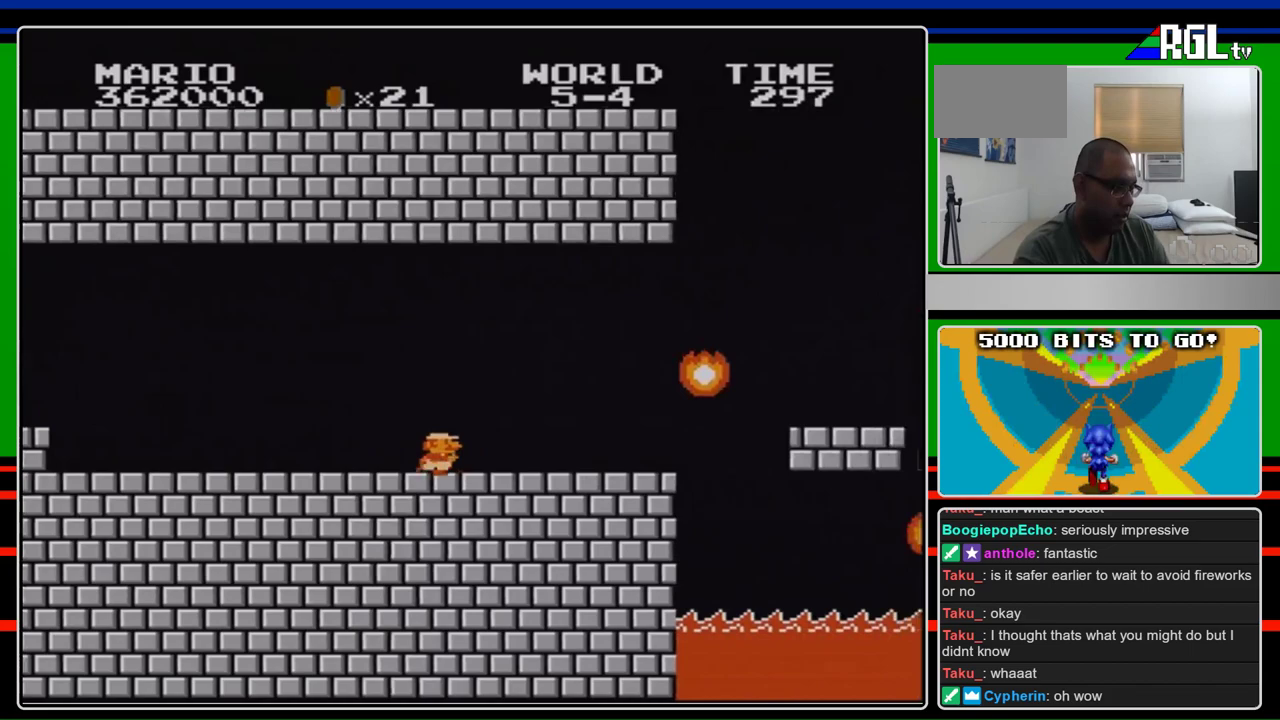
{"buttons": ["B", "DPAD_RIGHT"], "events": []}
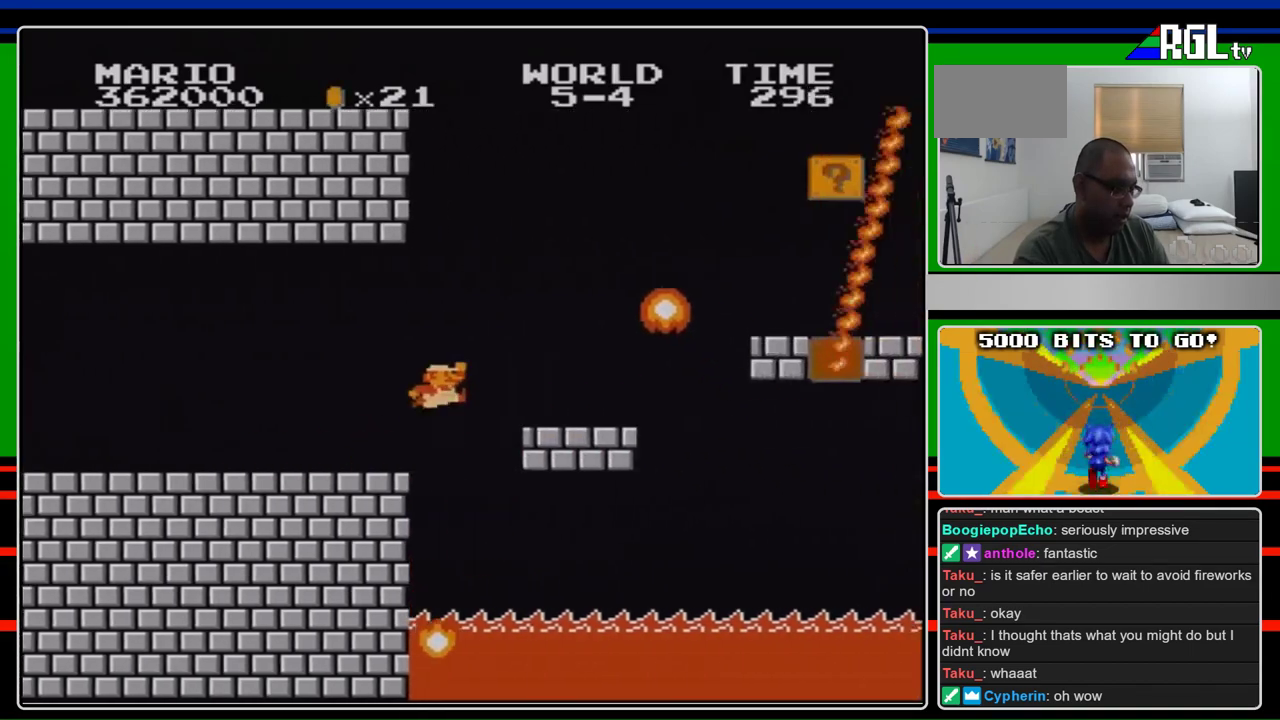
{"buttons": ["A", "B", "DPAD_RIGHT"], "events": [[167, "A", "down"]]}
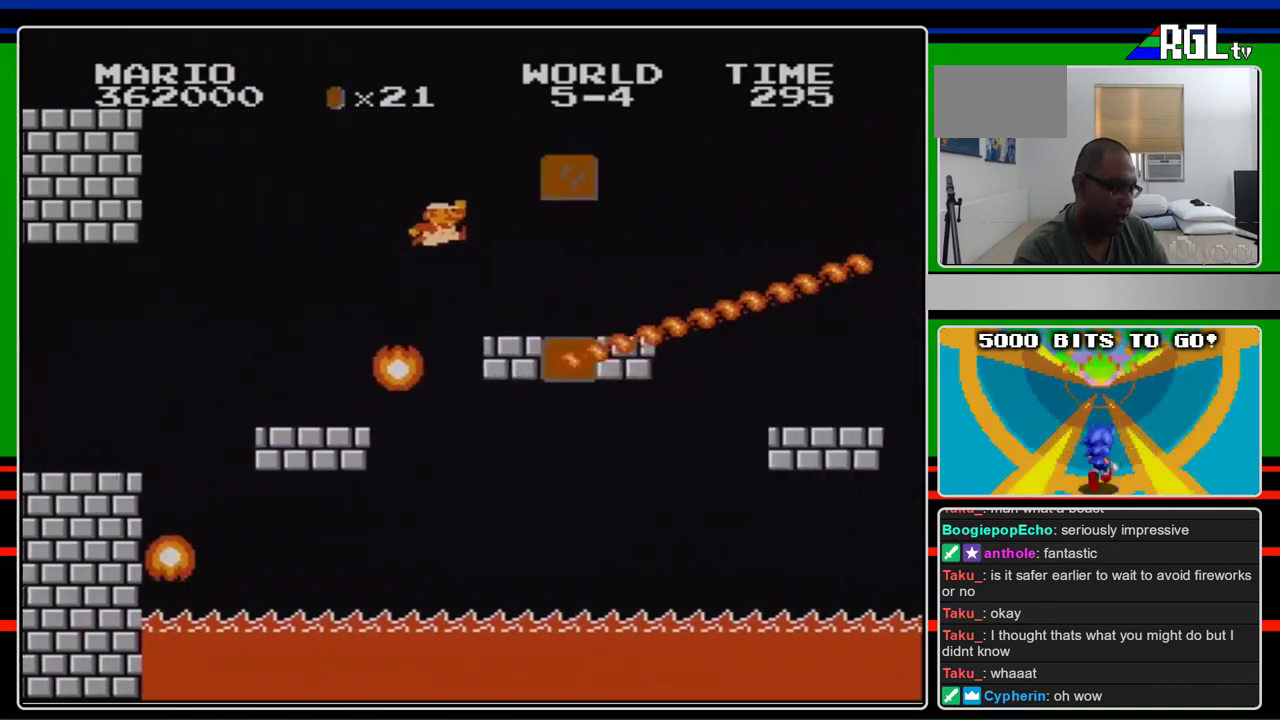
{"buttons": ["B", "DPAD_RIGHT"], "events": [[200, "A", "up"]]}
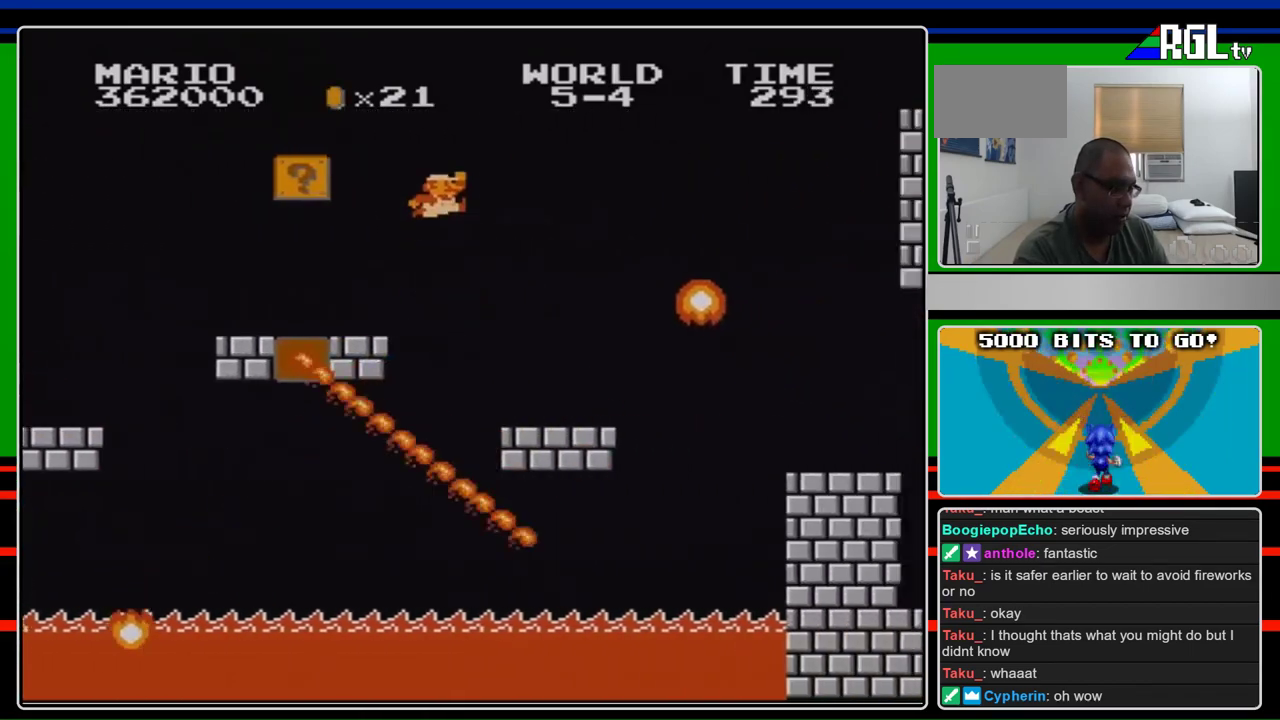
{"buttons": ["A", "B", "DPAD_RIGHT"], "events": [[67, "A", "down"]]}
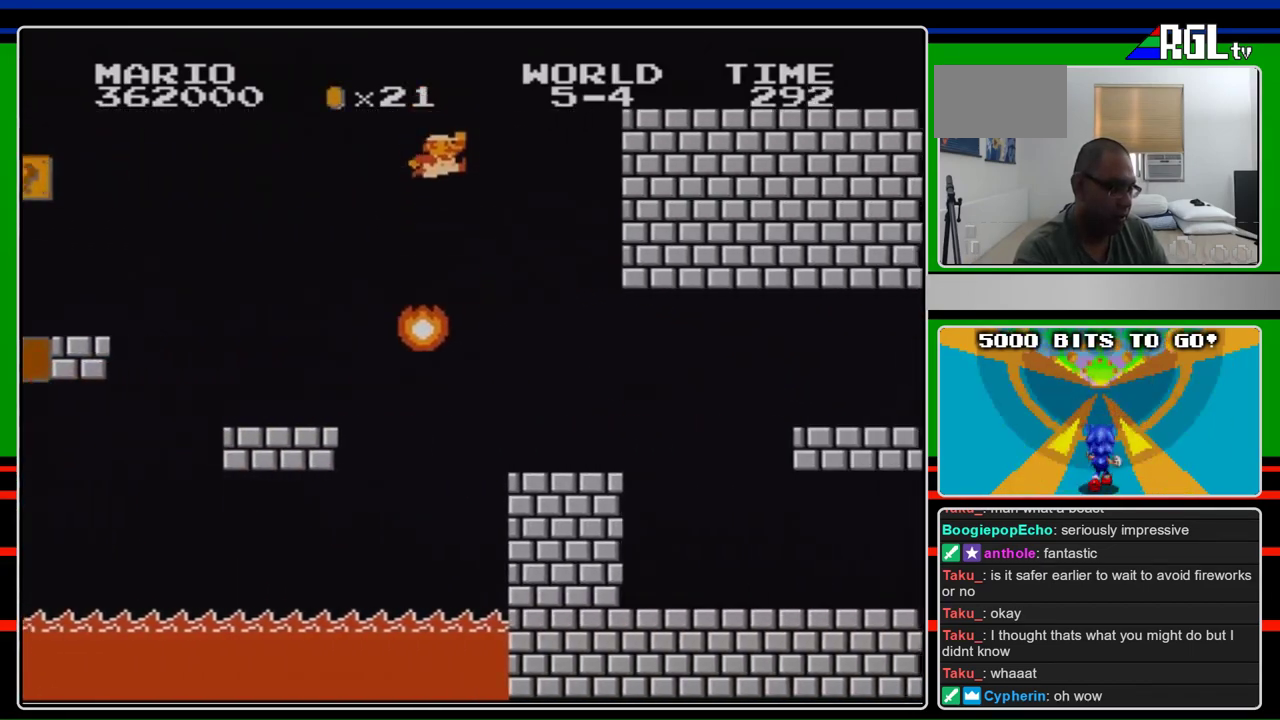
{"buttons": ["B", "DPAD_RIGHT"], "events": [[67, "A", "up"]]}
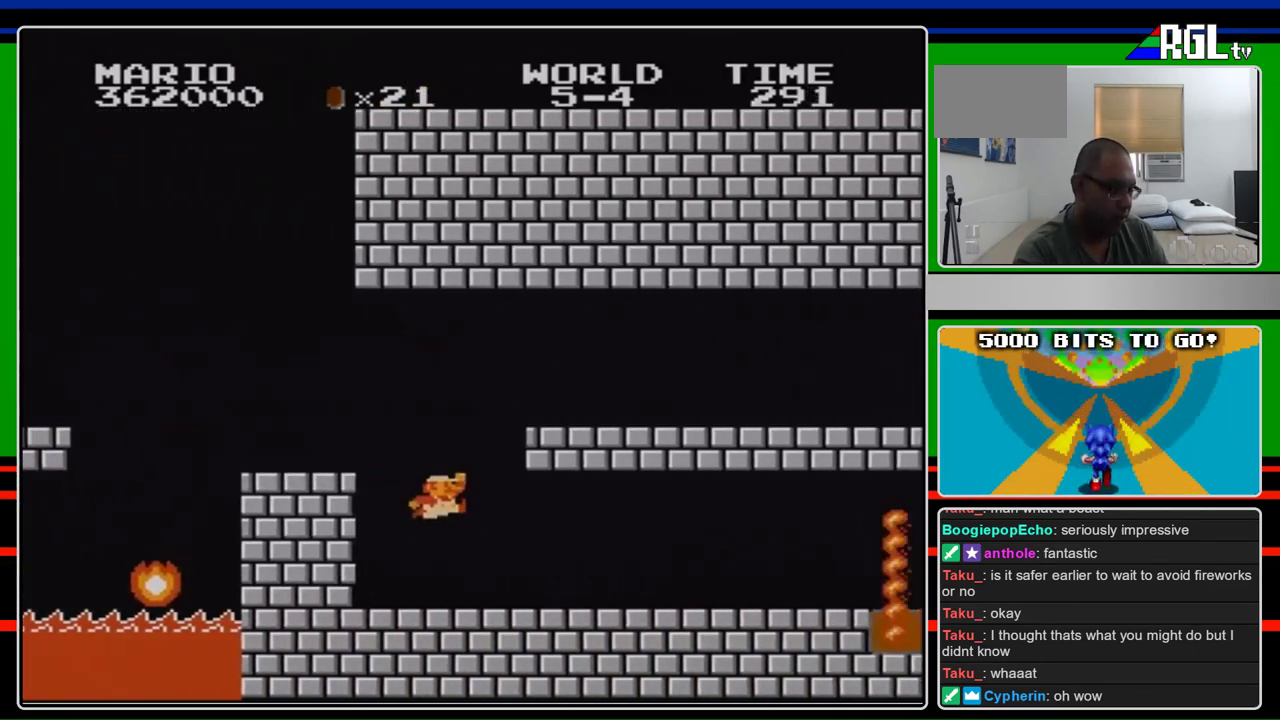
{"buttons": ["B", "DPAD_RIGHT"], "events": []}
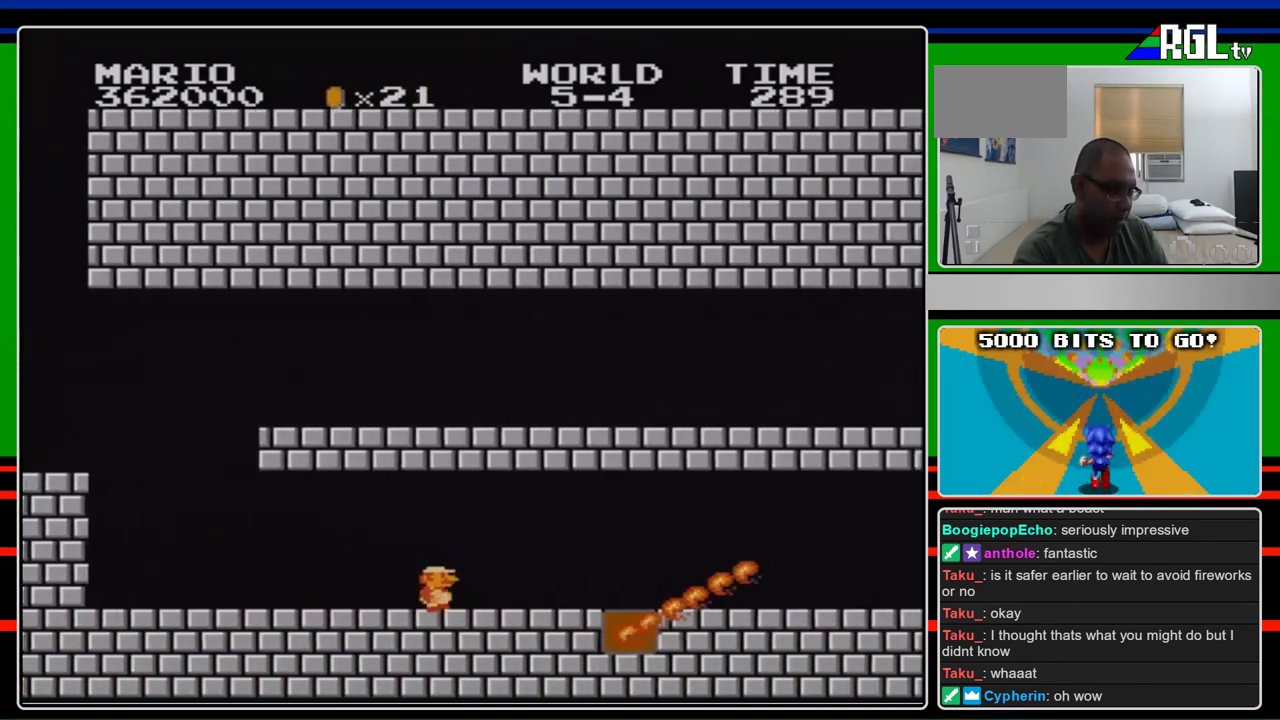
{"buttons": ["B", "DPAD_RIGHT"], "events": []}
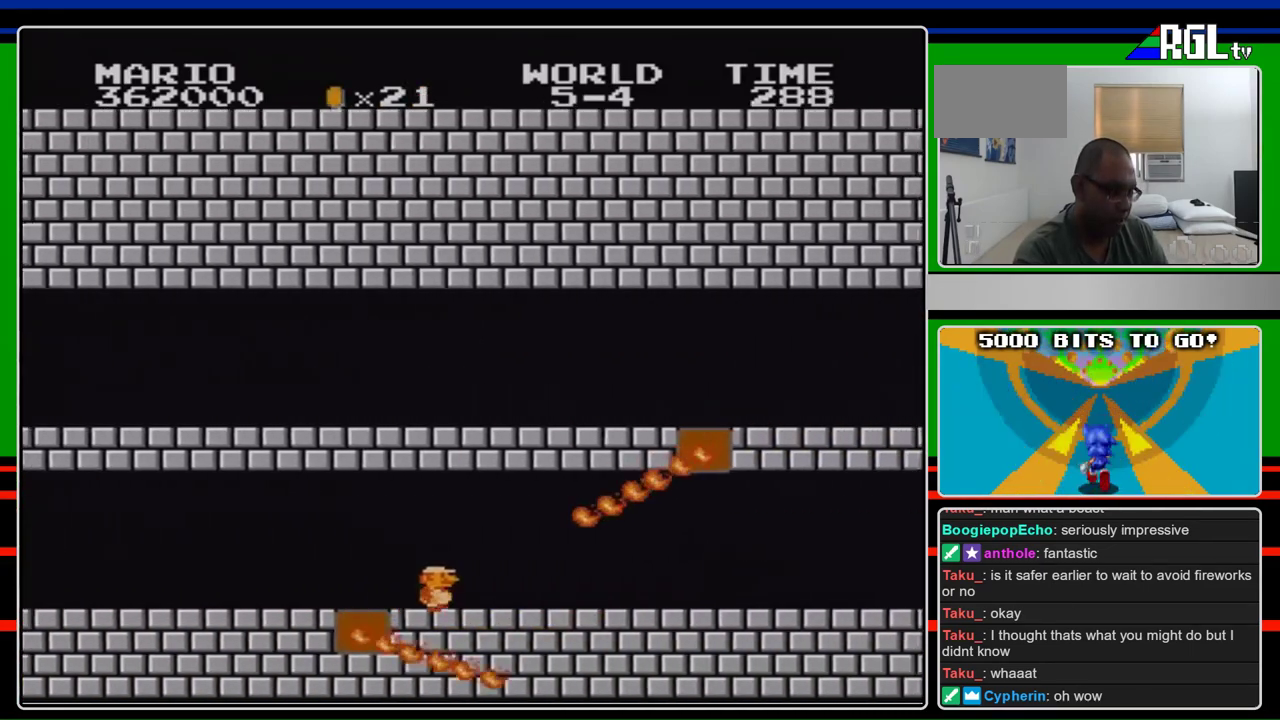
{"buttons": ["B", "DPAD_RIGHT"], "events": []}
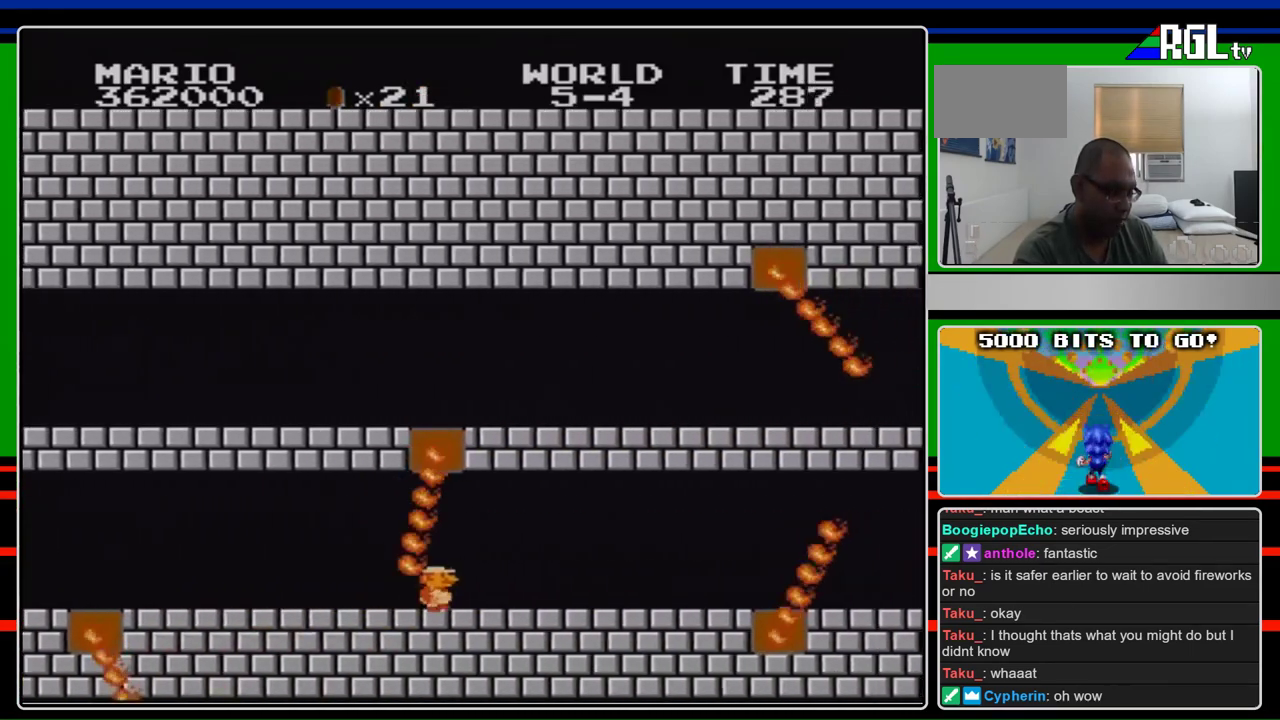
{"buttons": ["B", "DPAD_RIGHT"], "events": []}
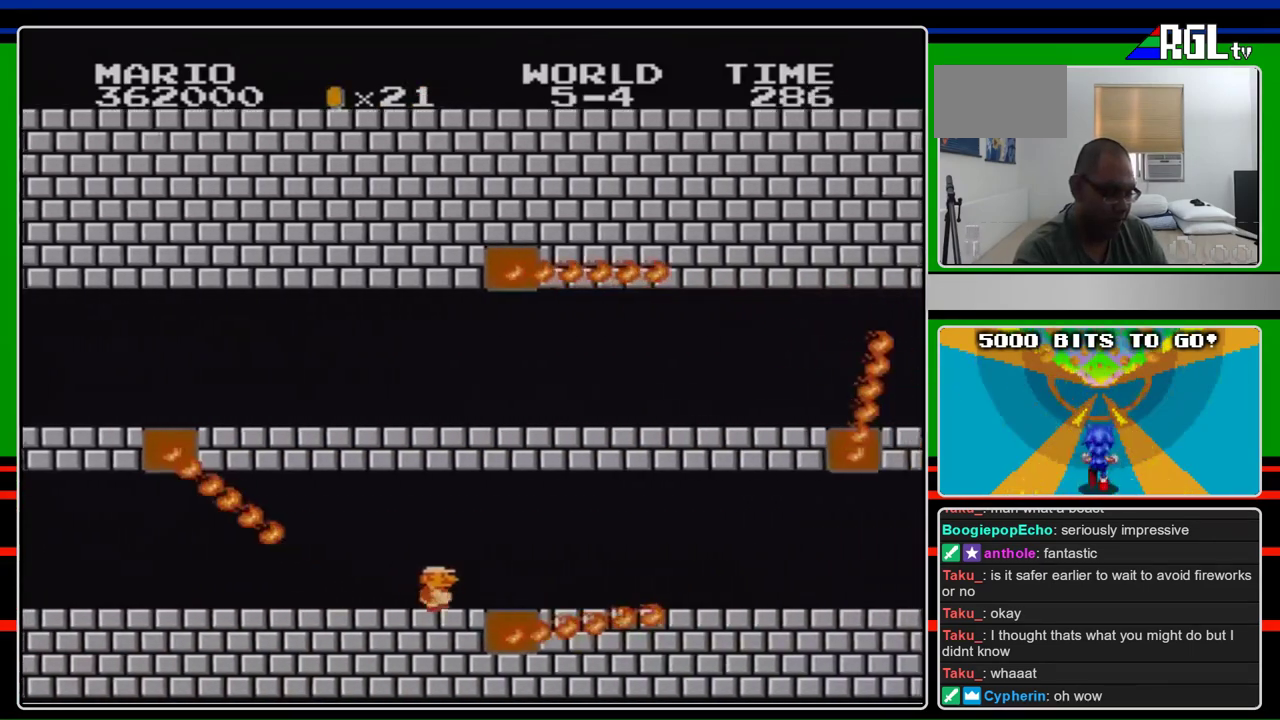
{"buttons": ["B", "DPAD_RIGHT"], "events": []}
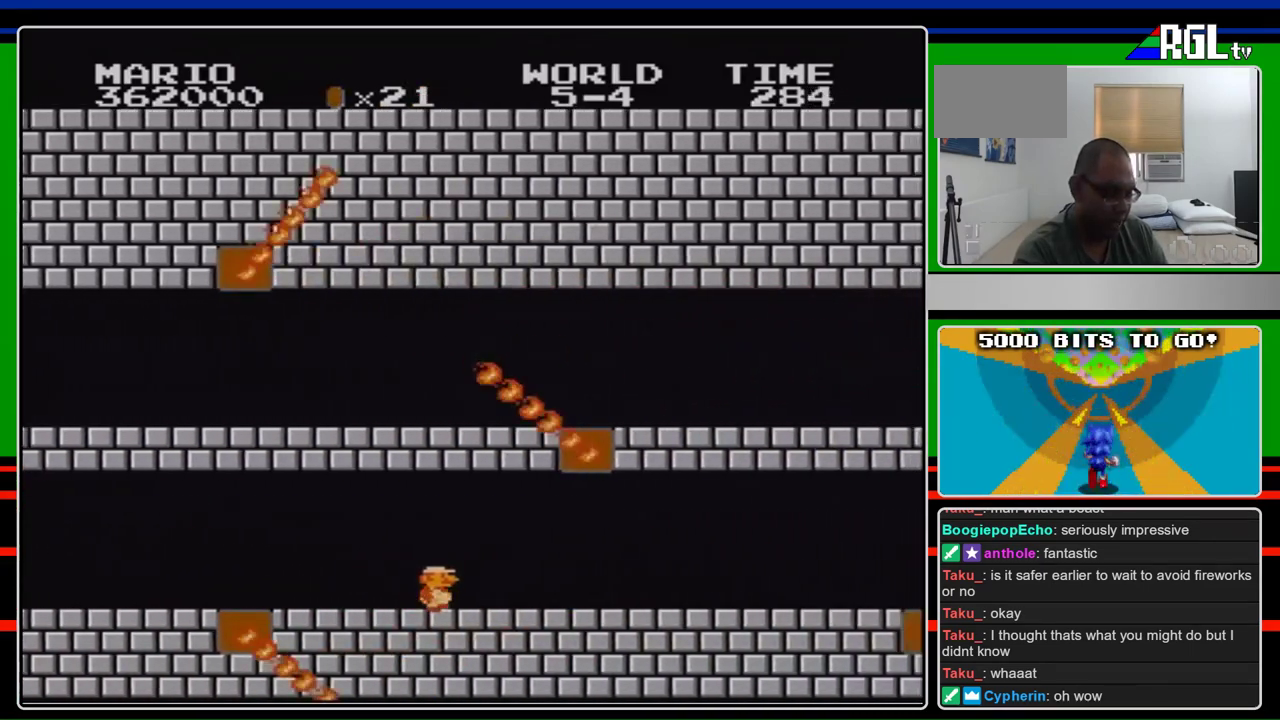
{"buttons": ["B", "DPAD_RIGHT"], "events": []}
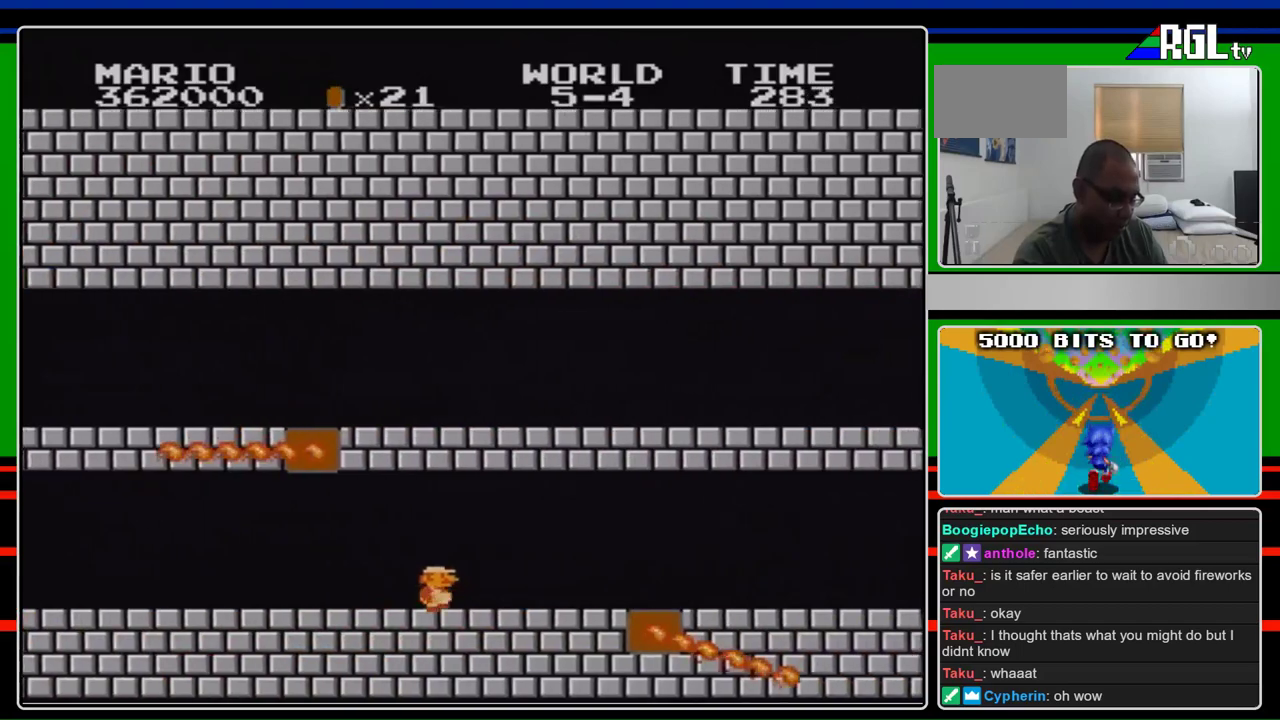
{"buttons": ["B", "DPAD_RIGHT"], "events": []}
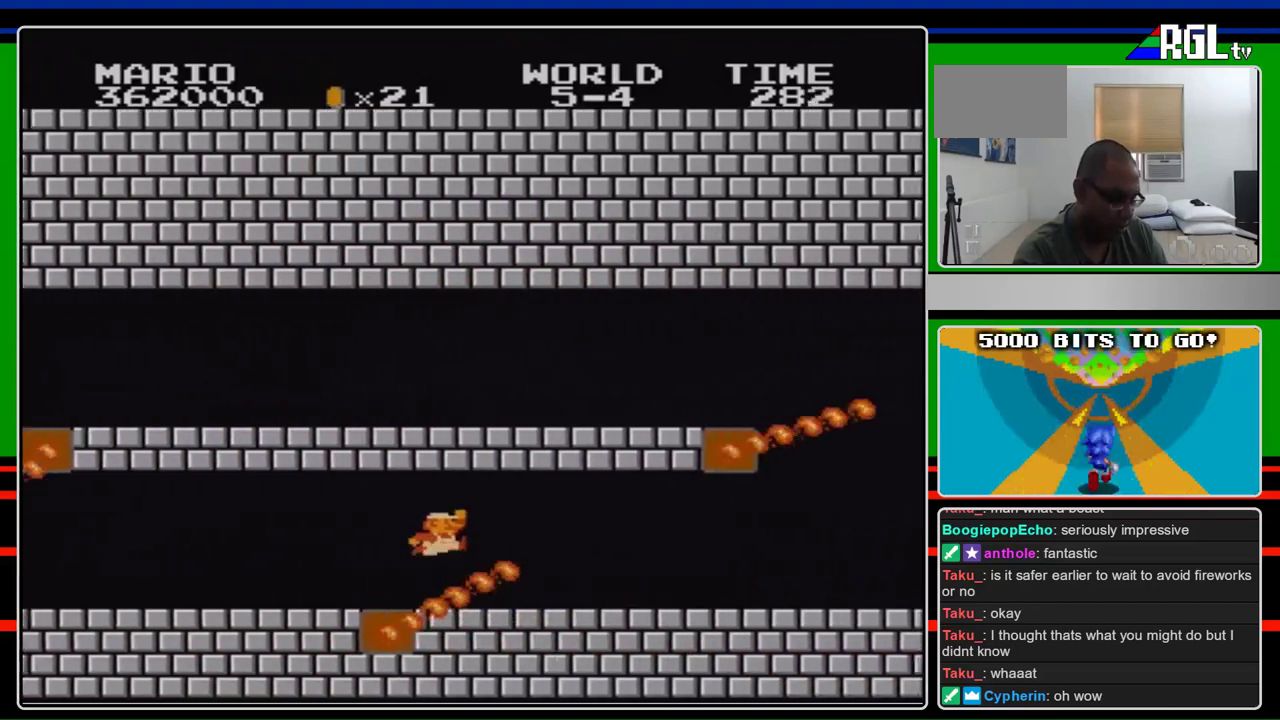
{"buttons": ["B", "DPAD_RIGHT"], "events": [[167, "A", "down"], [333, "A", "up"]]}
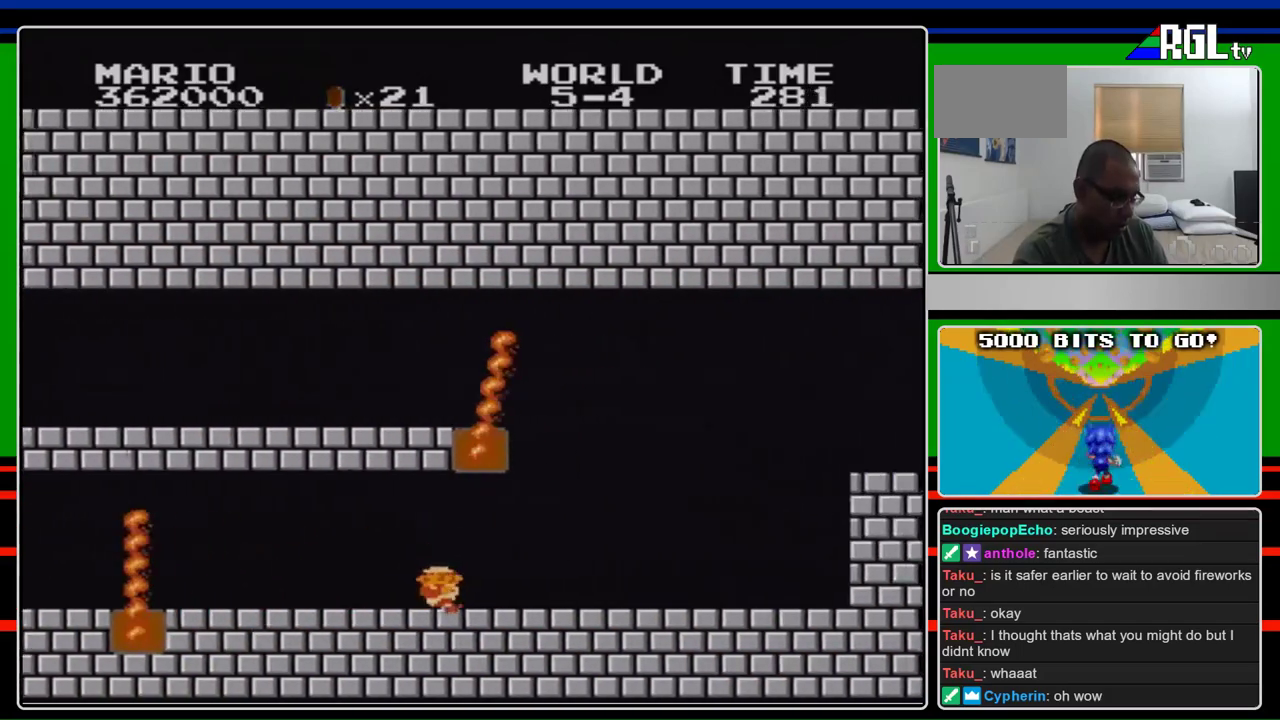
{"buttons": ["B"], "events": [[33, "DPAD_RIGHT", "up"], [167, "DPAD_LEFT", "down"], [400, "DPAD_LEFT", "up"]]}
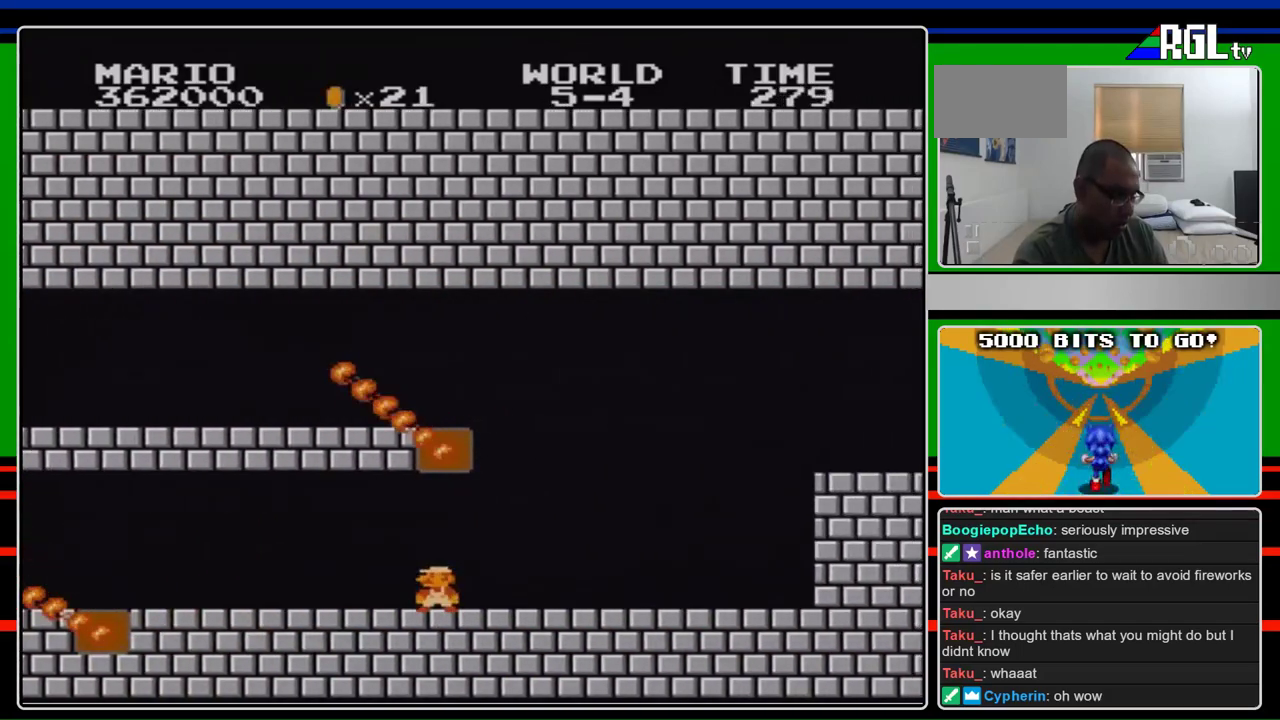
{"buttons": ["B"], "events": []}
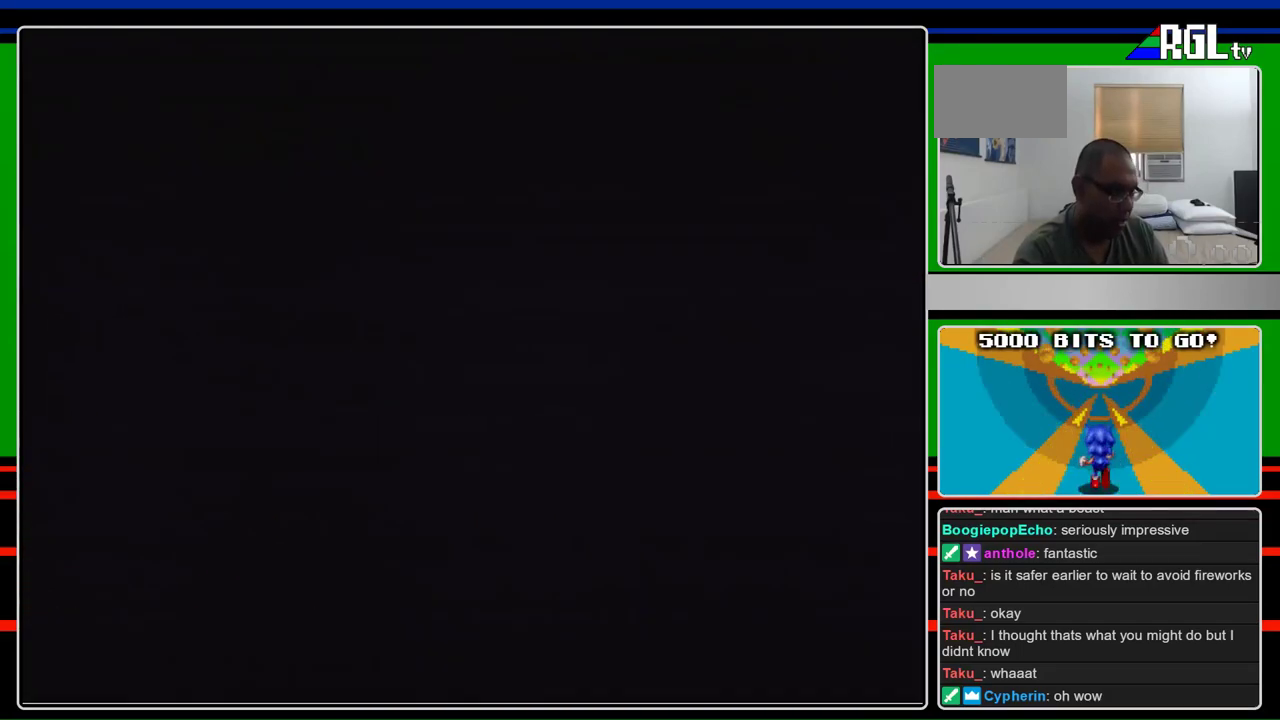
{"buttons": ["B", "DPAD_RIGHT"], "events": [[333, "DPAD_RIGHT", "down"]]}
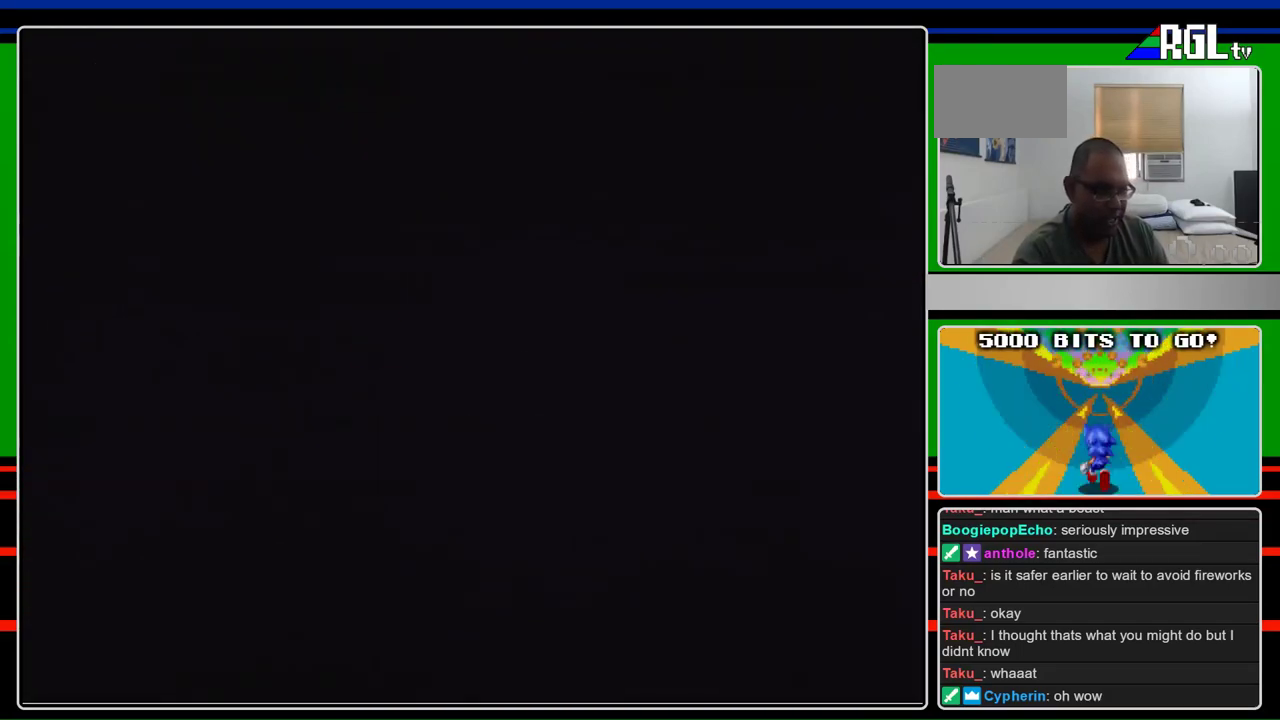
{"buttons": ["B", "DPAD_RIGHT"], "events": []}
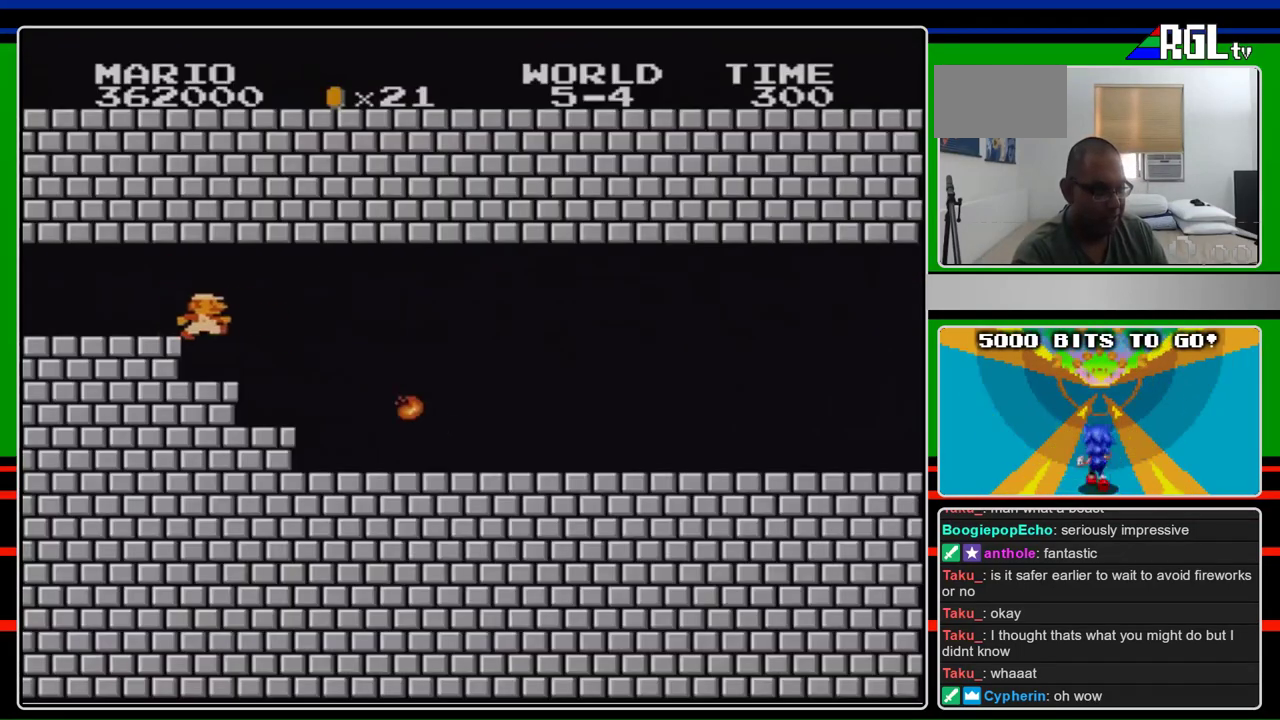
{"buttons": ["B", "DPAD_RIGHT"], "events": []}
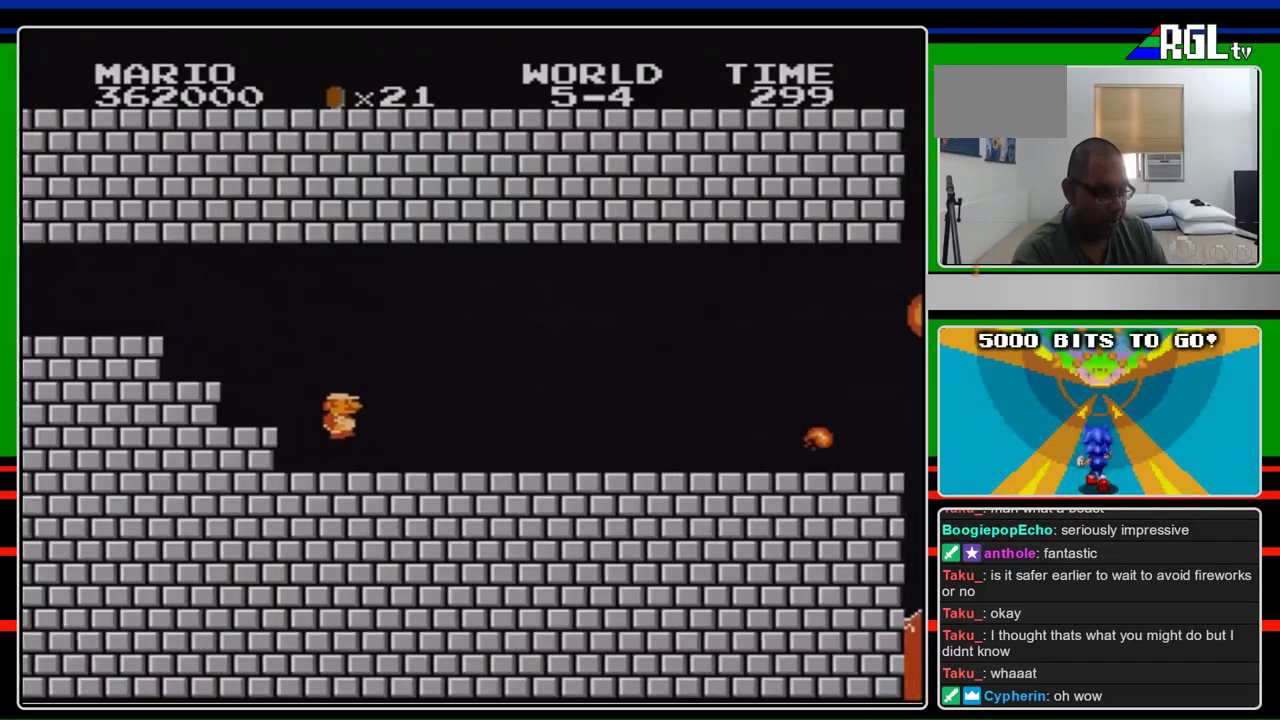
{"buttons": ["B", "DPAD_RIGHT"], "events": []}
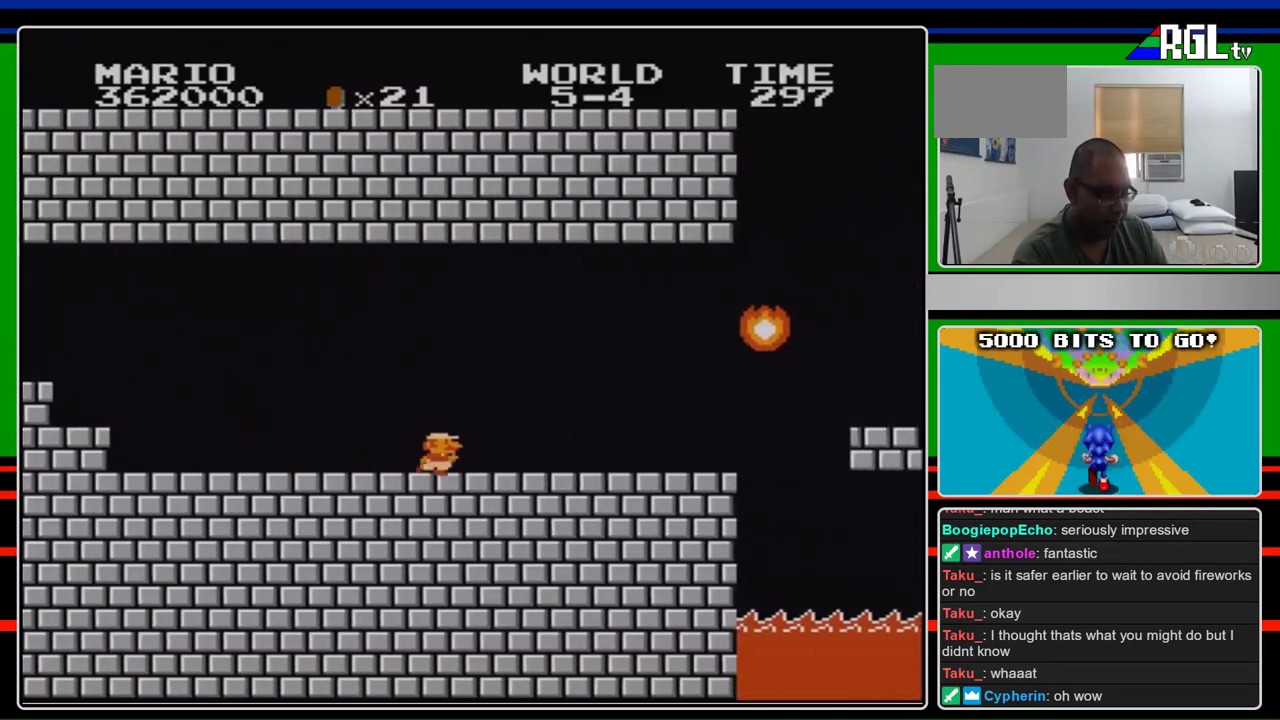
{"buttons": ["B", "DPAD_RIGHT"], "events": []}